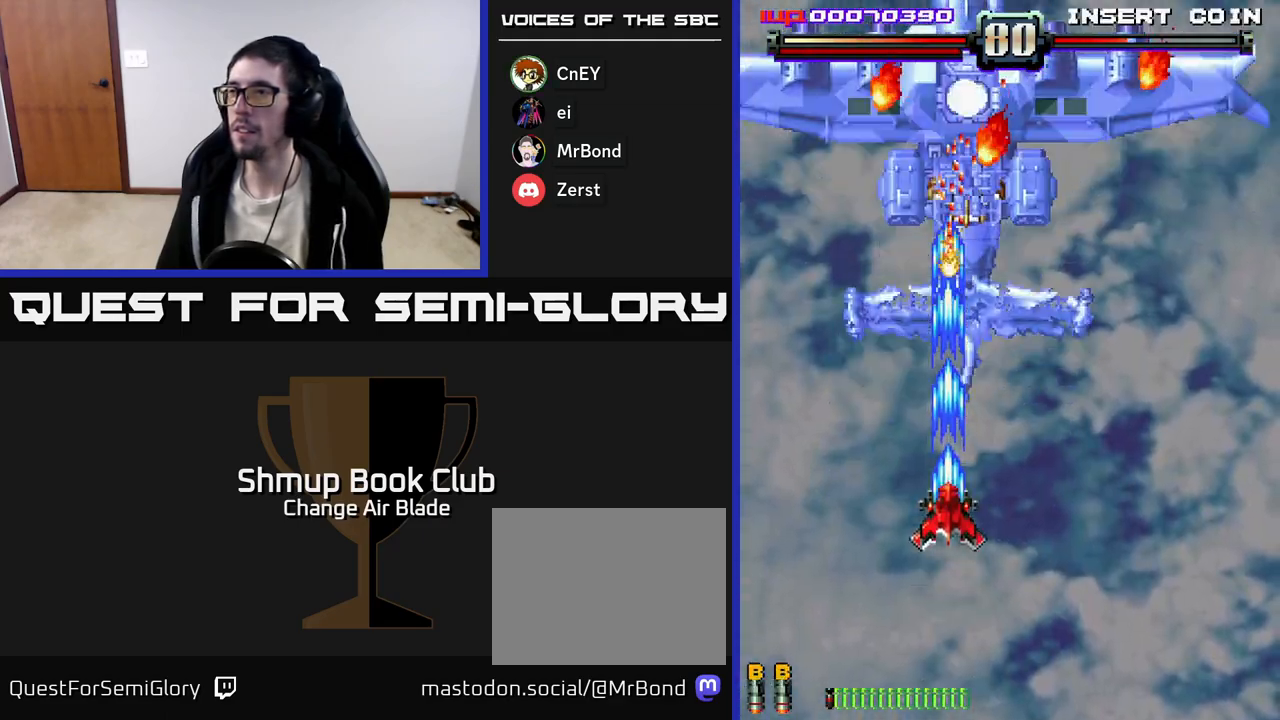
Gameplay with a controller (Xbox layout); each line is a JSON object with the inputs held at the frame after it. "events" lists button and stick changes between this image and that frame as [ms after this image, input, new state], when the widget could be followed in between.
{"buttons": ["A", "DPAD_DOWN"], "left_stick": "center", "right_stick": "center", "events": [[150, "DPAD_RIGHT", "down"], [200, "DPAD_UP", "up"], [350, "DPAD_DOWN", "down"], [367, "DPAD_RIGHT", "up"]]}
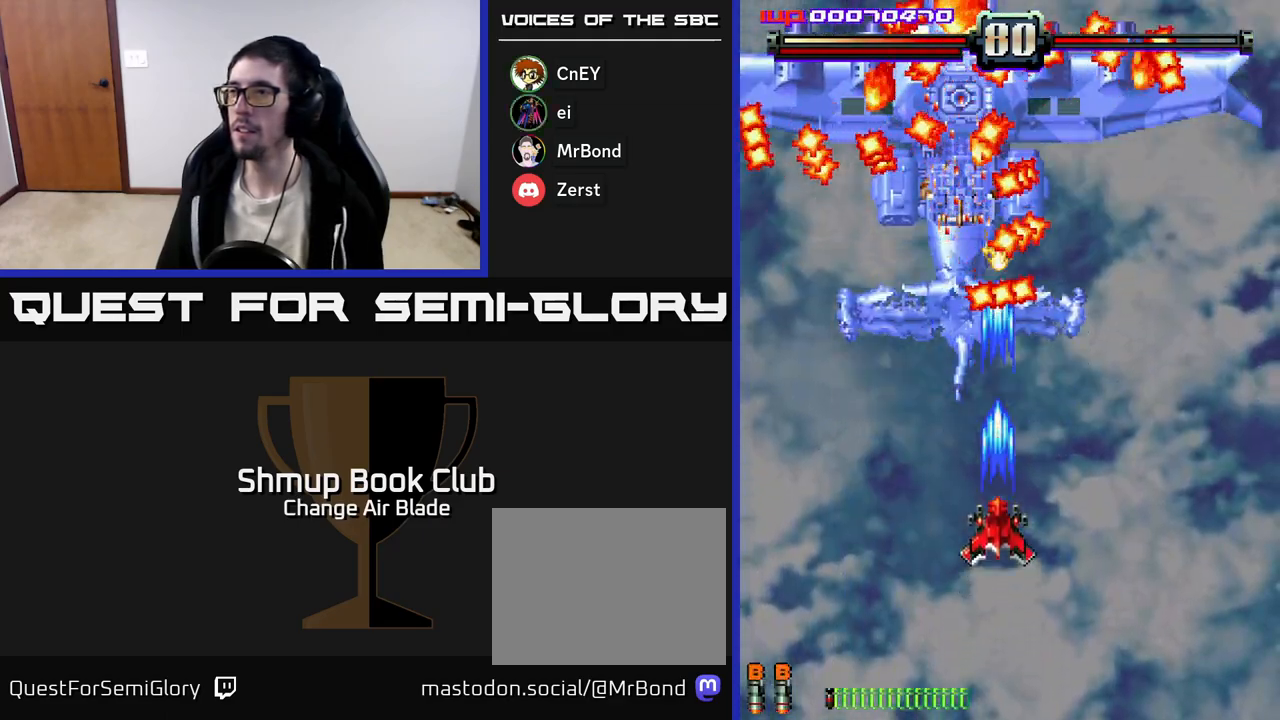
{"buttons": ["A", "DPAD_LEFT"], "left_stick": "center", "right_stick": "center", "events": [[417, "DPAD_LEFT", "down"], [433, "DPAD_DOWN", "up"]]}
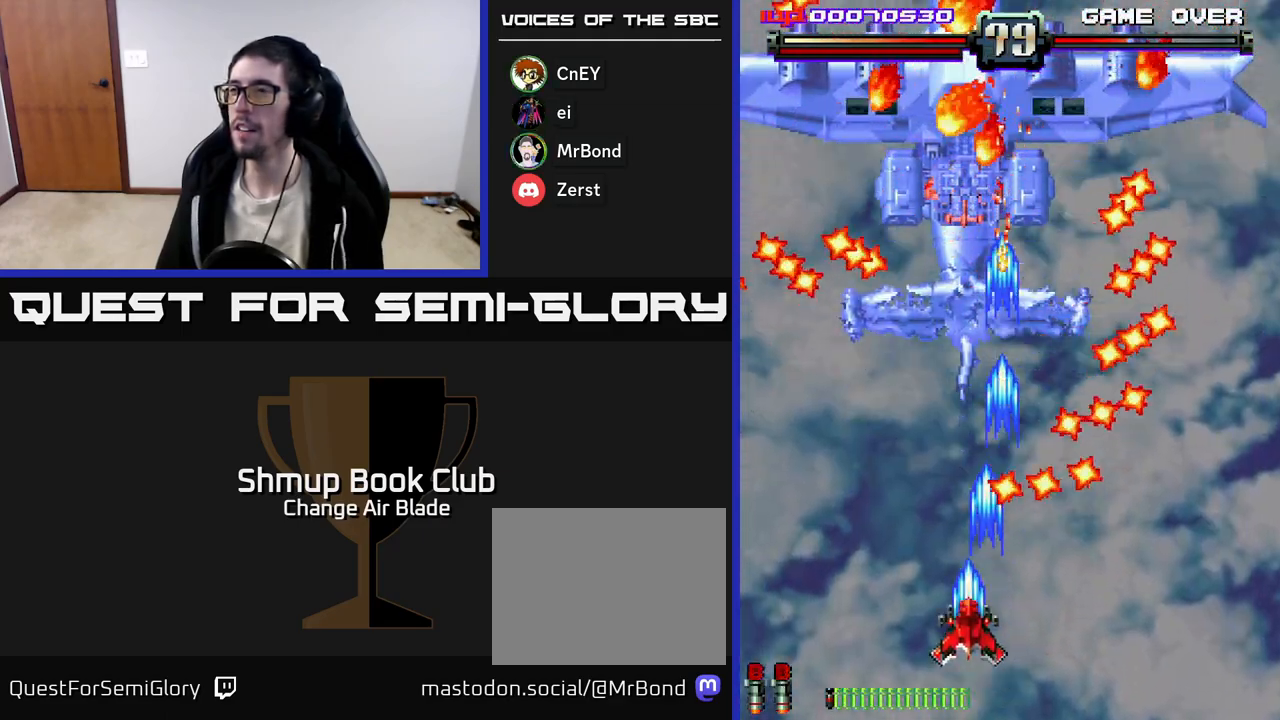
{"buttons": ["A", "DPAD_RIGHT"], "left_stick": "center", "right_stick": "center", "events": [[17, "DPAD_UP", "down"], [83, "DPAD_LEFT", "up"], [450, "DPAD_RIGHT", "down"], [450, "DPAD_UP", "up"]]}
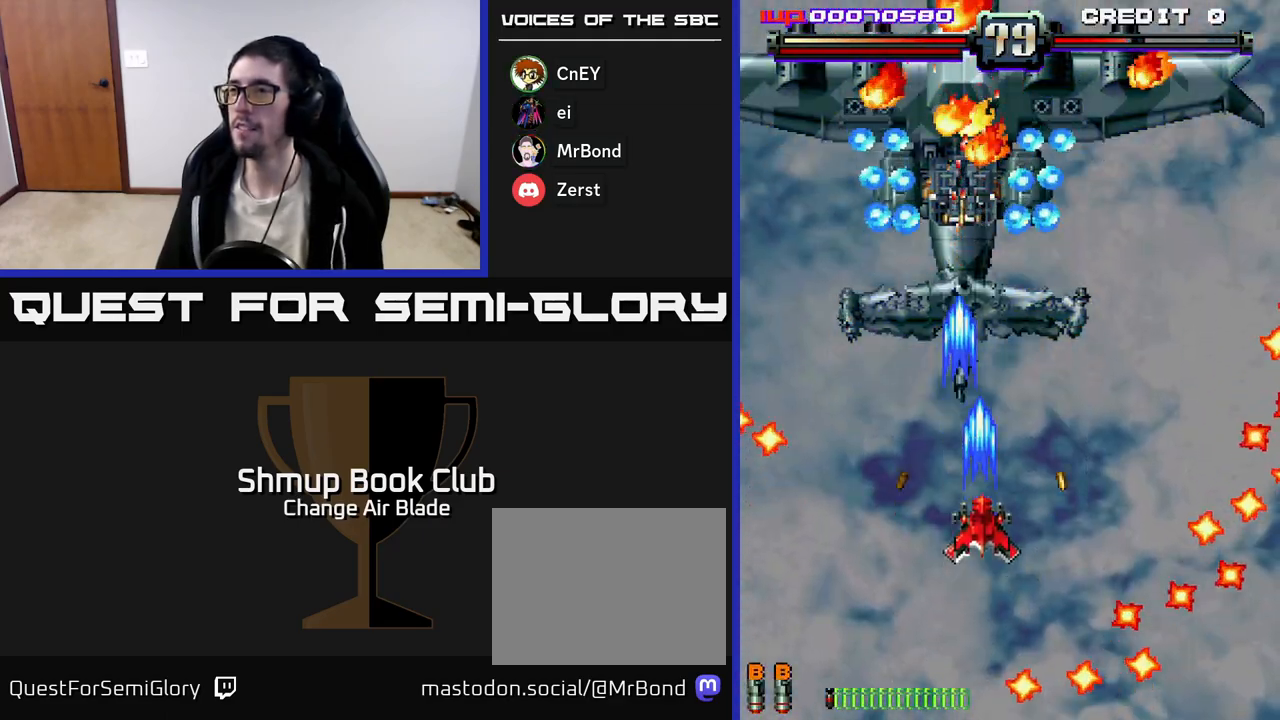
{"buttons": ["A", "DPAD_DOWN"], "left_stick": "center", "right_stick": "center", "events": [[17, "DPAD_DOWN", "down"], [33, "DPAD_RIGHT", "up"]]}
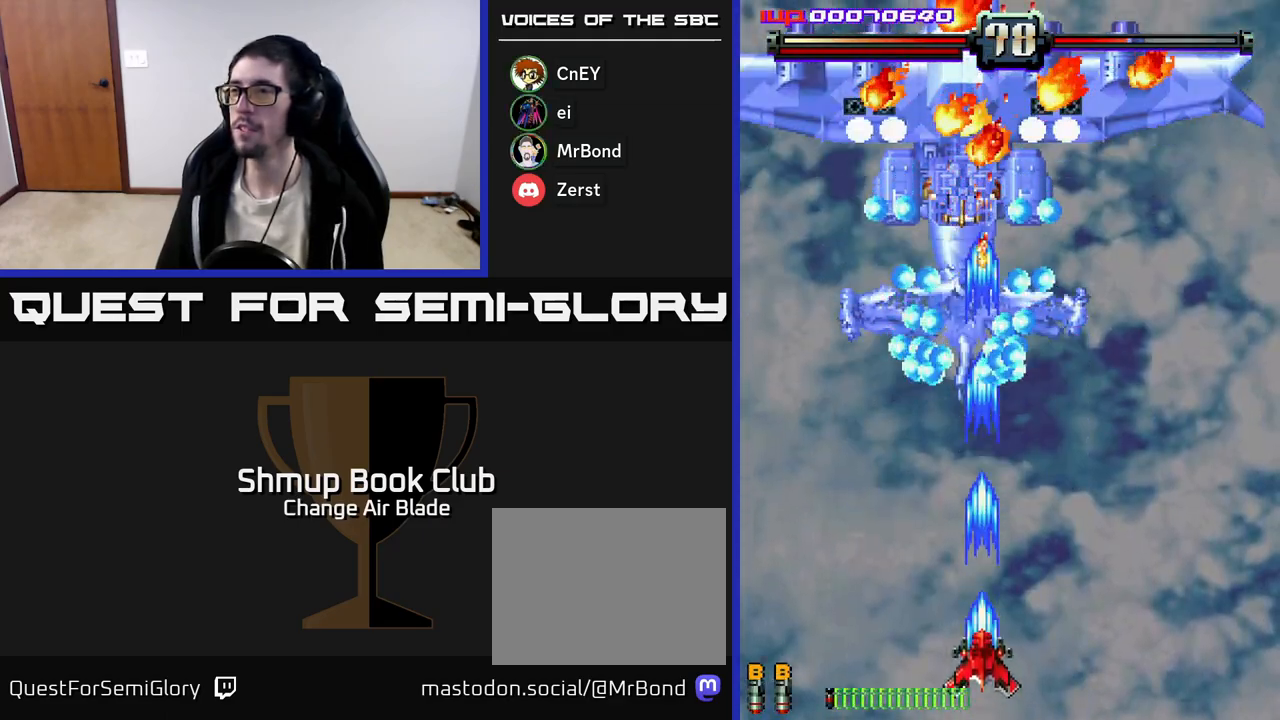
{"buttons": ["A", "DPAD_RIGHT"], "left_stick": "center", "right_stick": "center", "events": [[167, "DPAD_DOWN", "up"], [433, "DPAD_RIGHT", "down"]]}
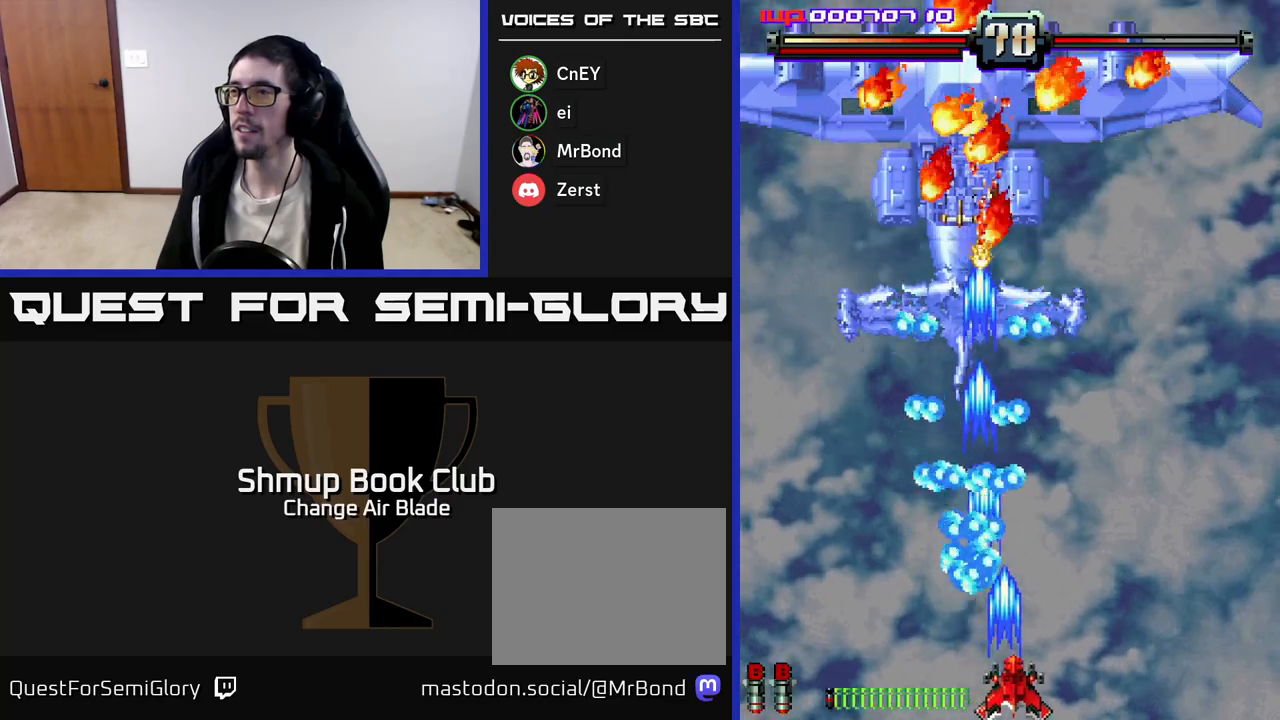
{"buttons": ["A", "DPAD_UP"], "left_stick": "center", "right_stick": "center", "events": [[183, "DPAD_UP", "down"], [450, "DPAD_RIGHT", "up"]]}
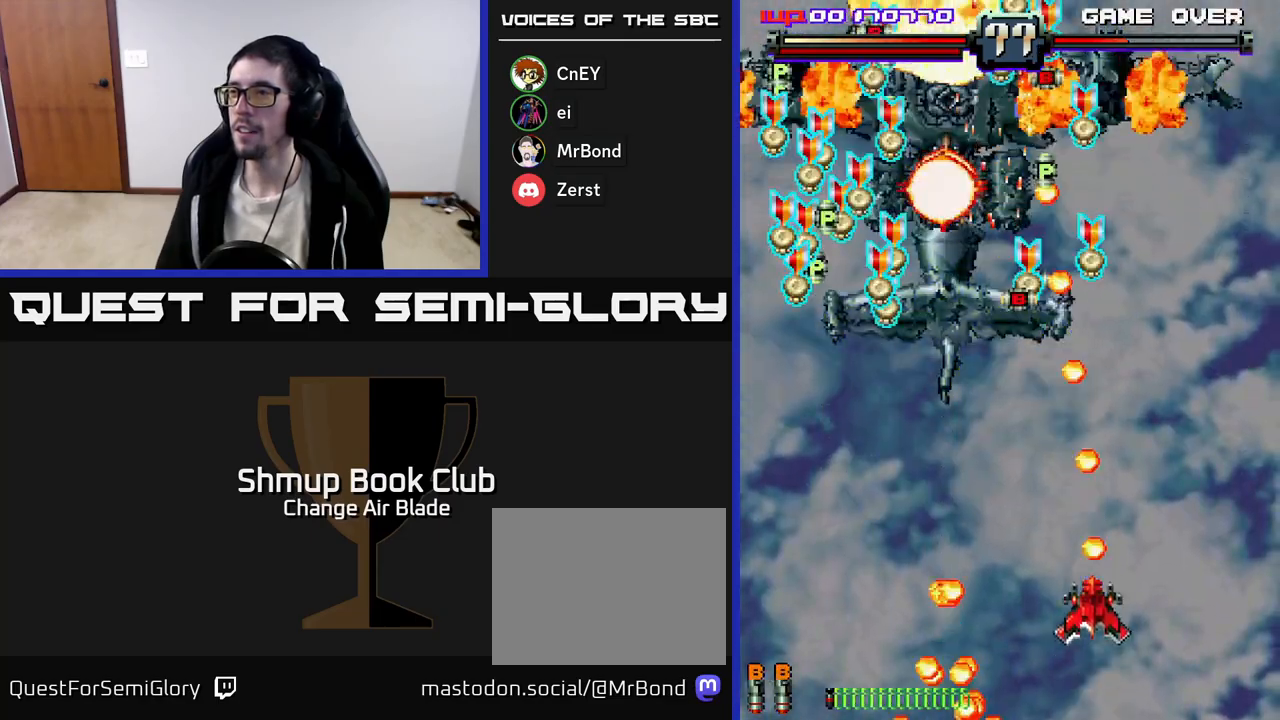
{"buttons": ["A", "DPAD_UP"], "left_stick": "center", "right_stick": "center", "events": [[50, "DPAD_LEFT", "down"], [217, "DPAD_UP", "up"], [500, "DPAD_LEFT", "up"], [500, "DPAD_UP", "down"]]}
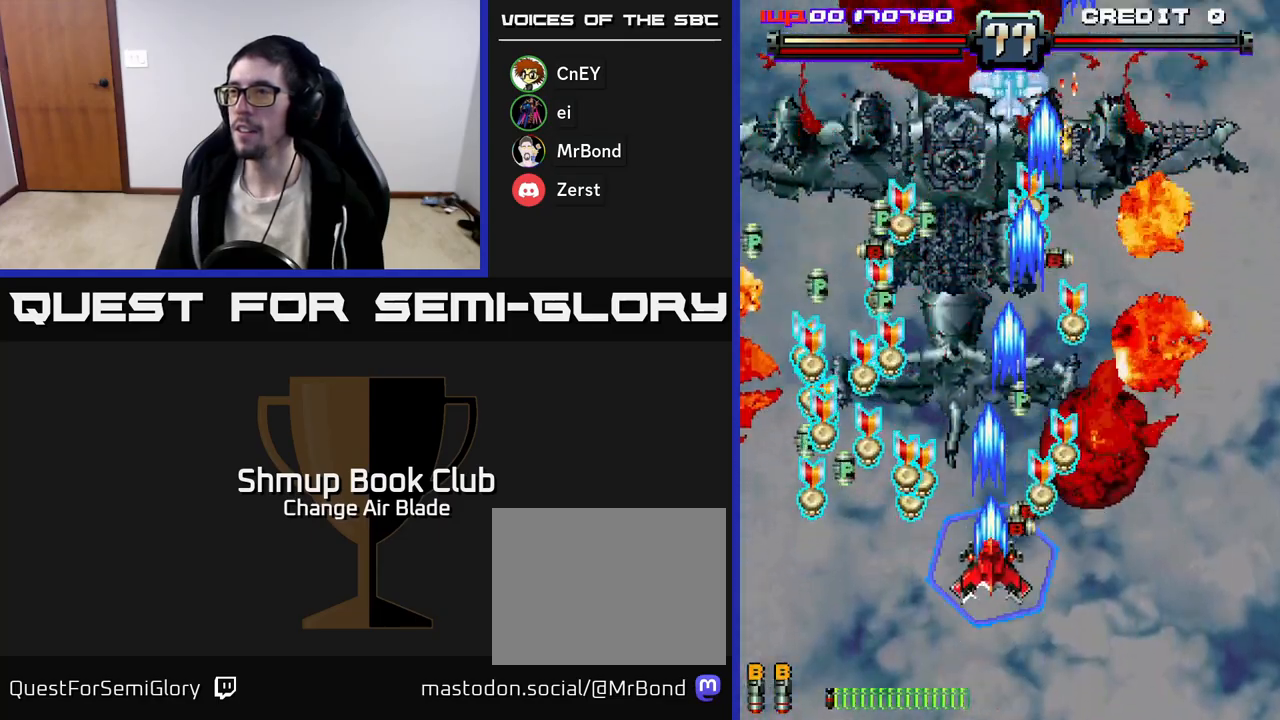
{"buttons": ["DPAD_DOWN", "DPAD_LEFT"], "left_stick": "center", "right_stick": "center", "events": [[17, "DPAD_RIGHT", "down"], [33, "A", "up"], [217, "DPAD_RIGHT", "up"], [350, "DPAD_LEFT", "down"], [433, "DPAD_UP", "up"], [500, "DPAD_DOWN", "down"]]}
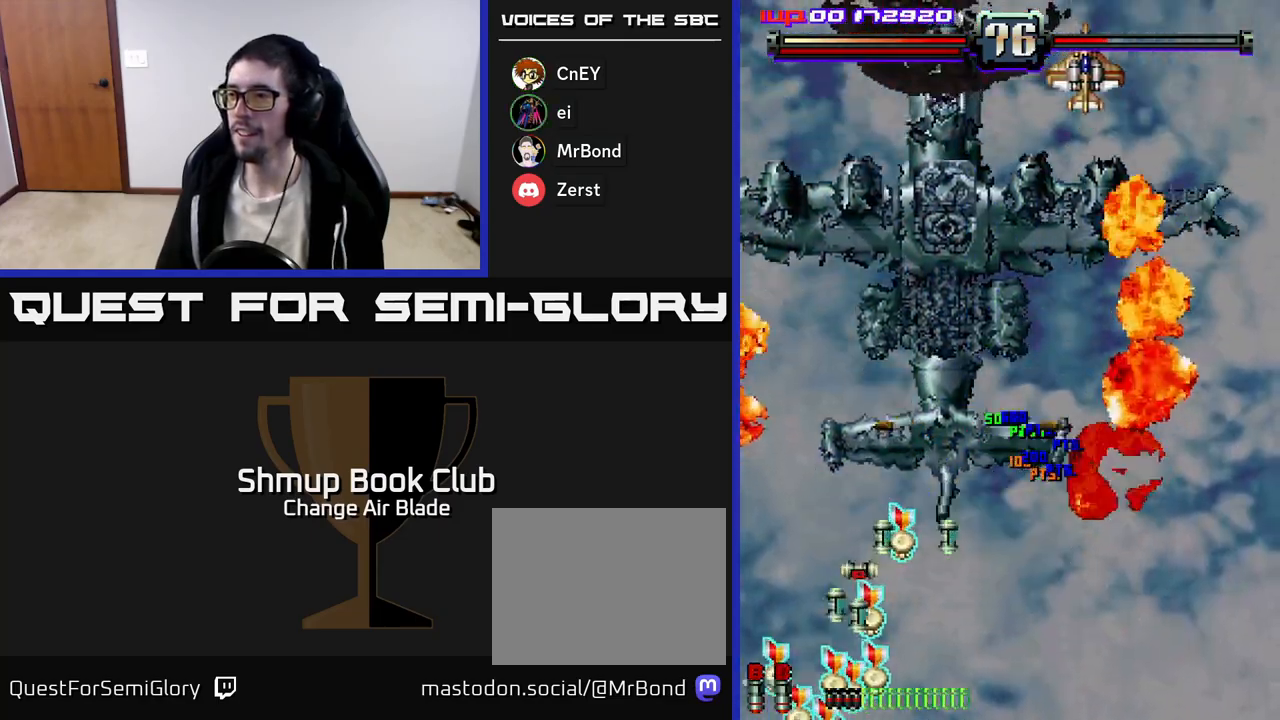
{"buttons": ["A", "DPAD_DOWN", "DPAD_RIGHT"], "left_stick": "center", "right_stick": "center", "events": [[50, "A", "down"], [250, "DPAD_LEFT", "up"], [350, "DPAD_RIGHT", "down"]]}
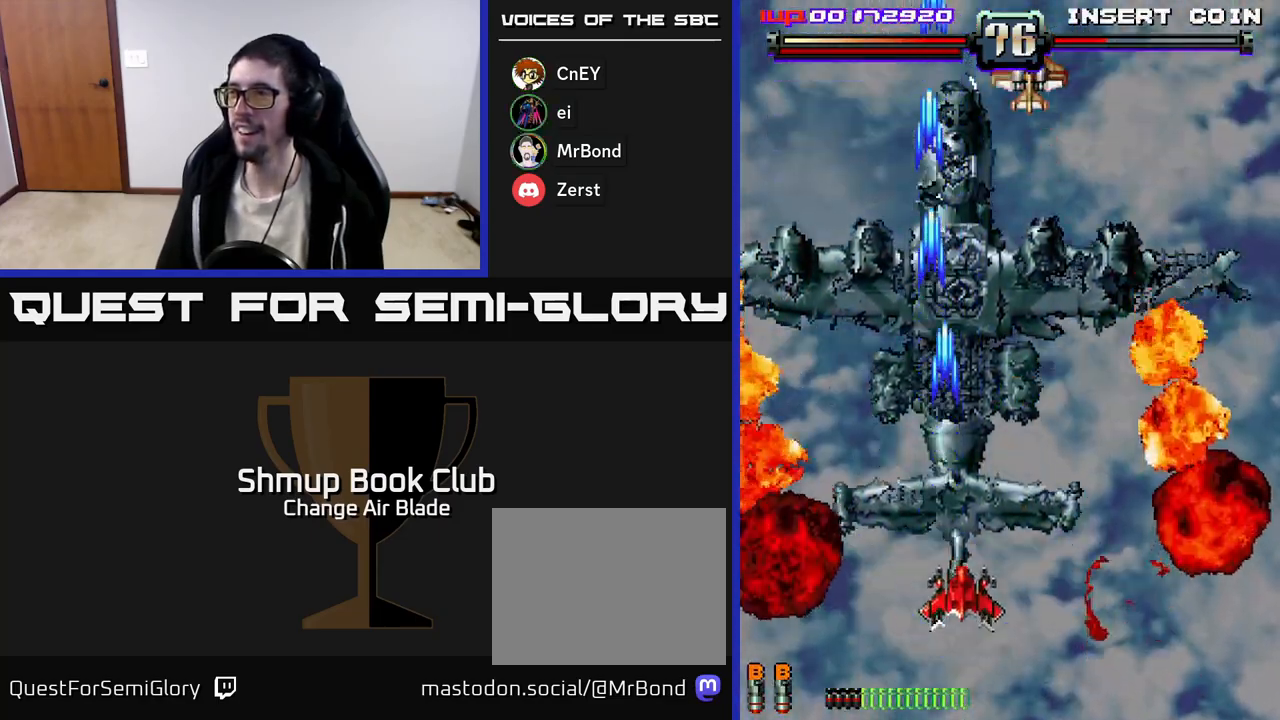
{"buttons": ["A", "DPAD_UP", "DPAD_LEFT"], "left_stick": "center", "right_stick": "center", "events": [[17, "DPAD_RIGHT", "up"], [117, "DPAD_RIGHT", "down"], [150, "DPAD_DOWN", "up"], [250, "DPAD_RIGHT", "up"], [250, "DPAD_UP", "down"], [333, "DPAD_LEFT", "down"]]}
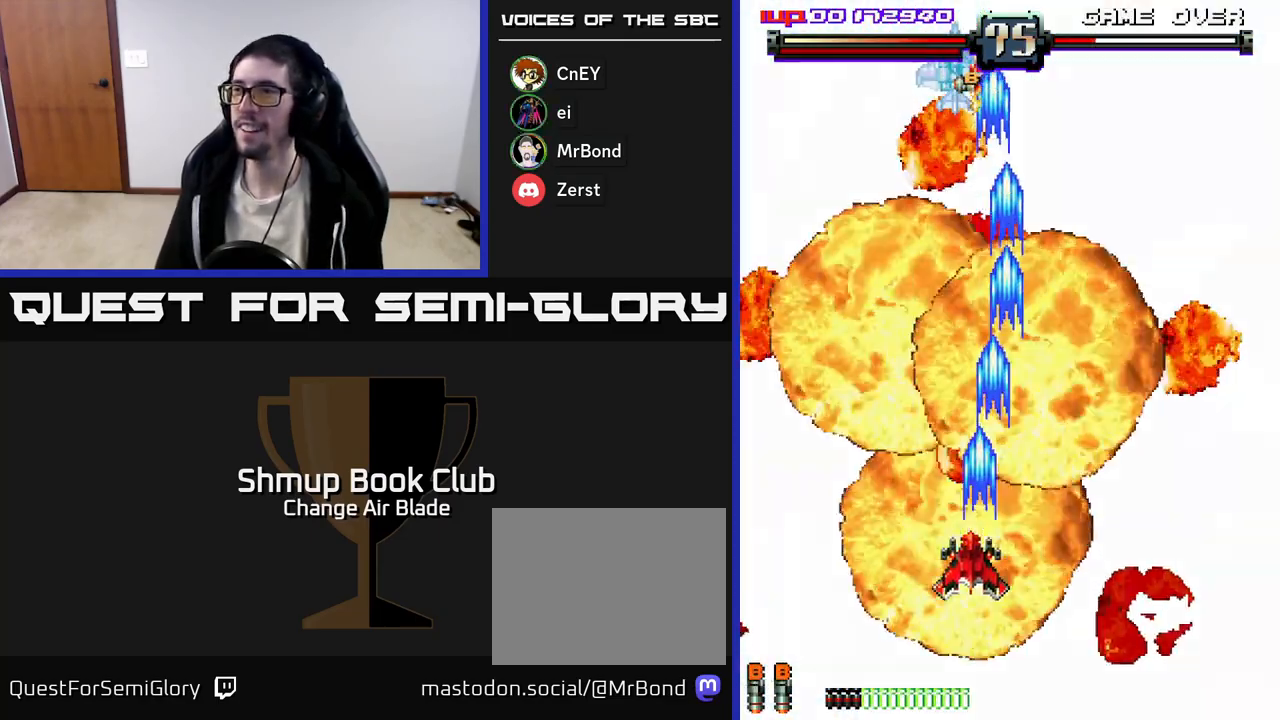
{"buttons": ["A", "DPAD_UP"], "left_stick": "center", "right_stick": "center", "events": [[67, "DPAD_LEFT", "up"], [283, "DPAD_LEFT", "down"], [467, "DPAD_LEFT", "up"]]}
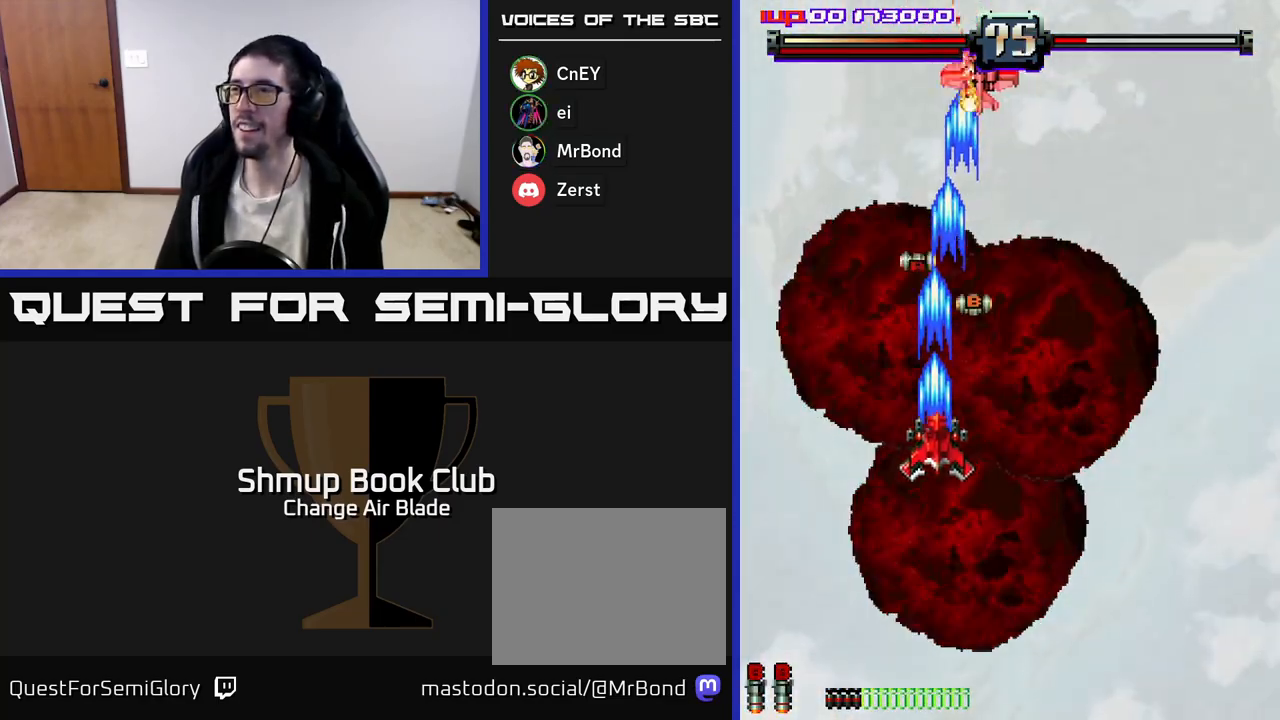
{"buttons": ["DPAD_DOWN", "DPAD_RIGHT"], "left_stick": "center", "right_stick": "center", "events": [[33, "DPAD_RIGHT", "down"], [133, "DPAD_UP", "up"], [183, "DPAD_RIGHT", "up"], [200, "A", "up"], [200, "DPAD_DOWN", "down"], [200, "DPAD_LEFT", "down"], [367, "DPAD_LEFT", "up"], [450, "DPAD_RIGHT", "down"]]}
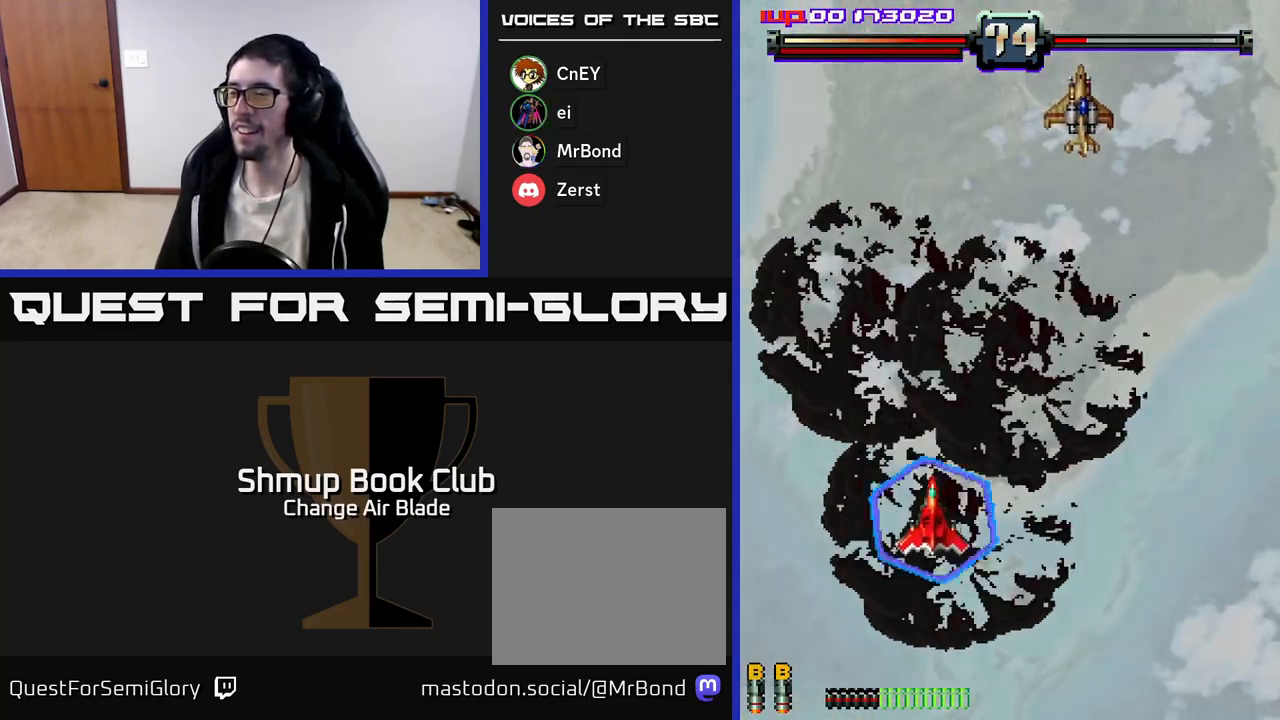
{"buttons": ["A"], "left_stick": "center", "right_stick": "center", "events": [[100, "DPAD_DOWN", "up"], [317, "A", "down"], [500, "DPAD_RIGHT", "up"]]}
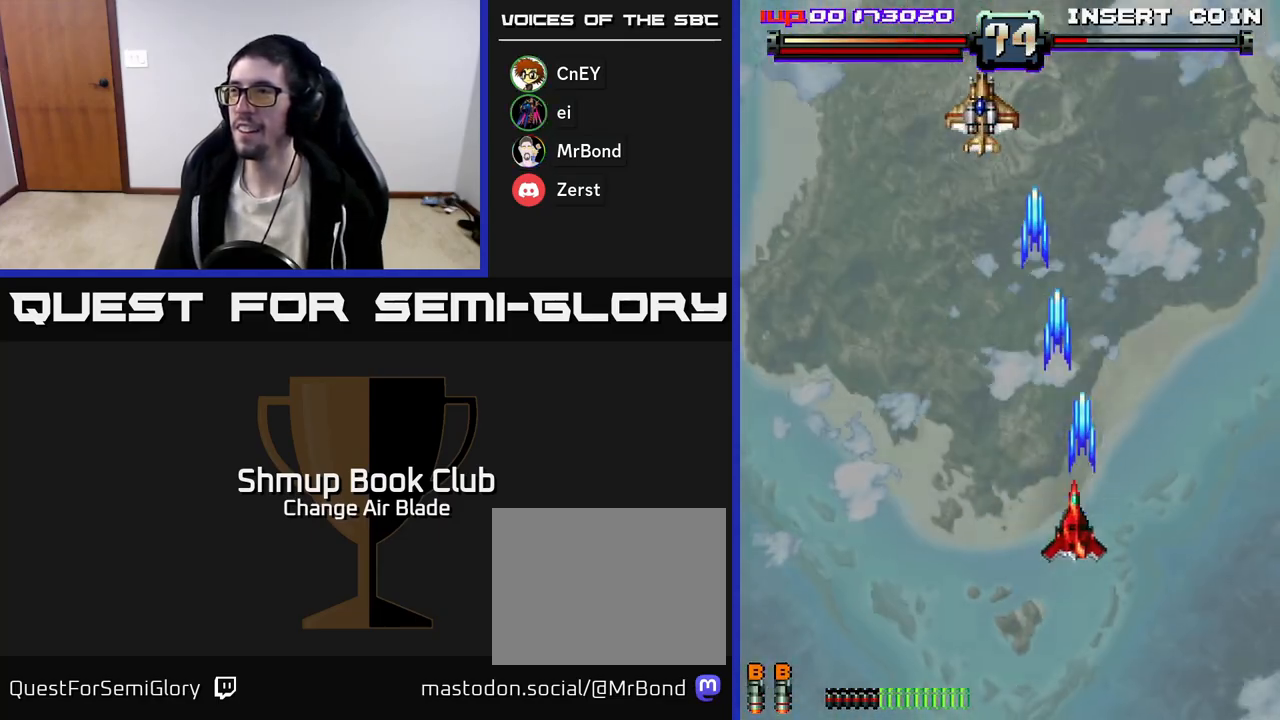
{"buttons": ["A", "DPAD_UP"], "left_stick": "center", "right_stick": "center", "events": [[17, "DPAD_UP", "down"], [33, "DPAD_LEFT", "down"], [33, "DPAD_UP", "up"], [417, "DPAD_UP", "down"], [433, "DPAD_LEFT", "up"]]}
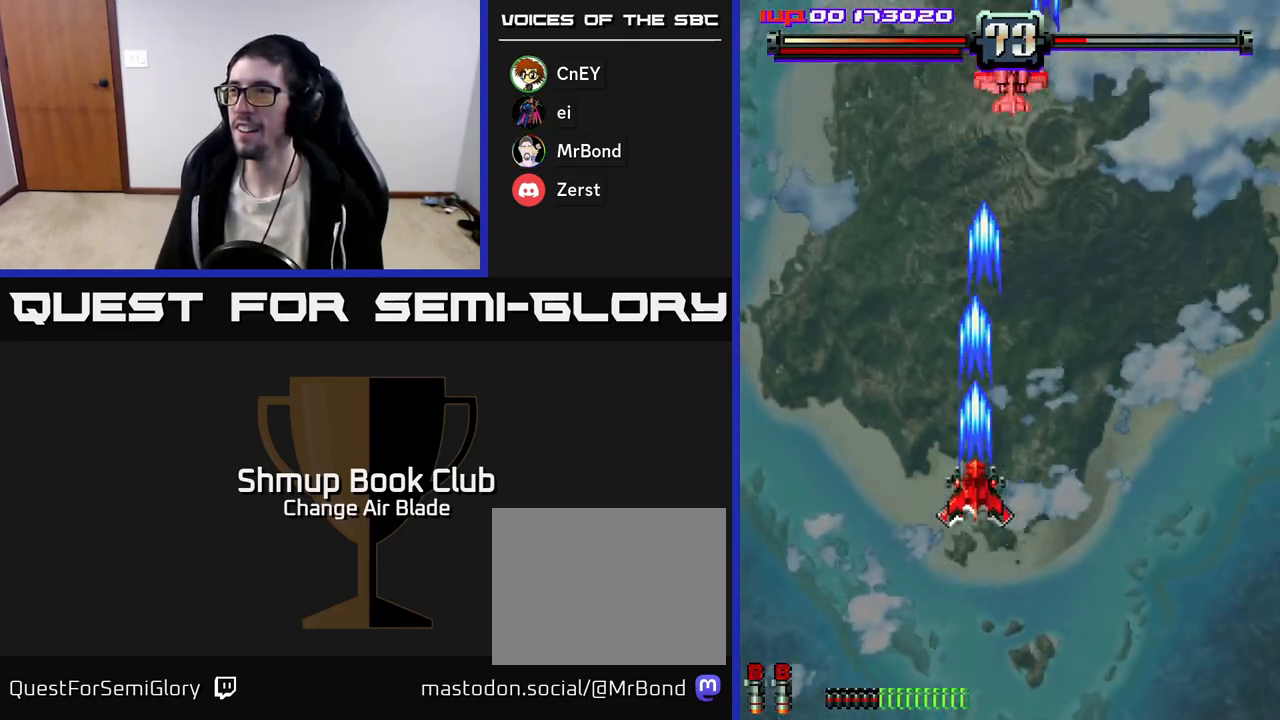
{"buttons": ["A", "DPAD_DOWN"], "left_stick": "center", "right_stick": "center", "events": [[183, "DPAD_RIGHT", "down"], [200, "DPAD_UP", "up"], [367, "DPAD_DOWN", "down"], [367, "DPAD_RIGHT", "up"]]}
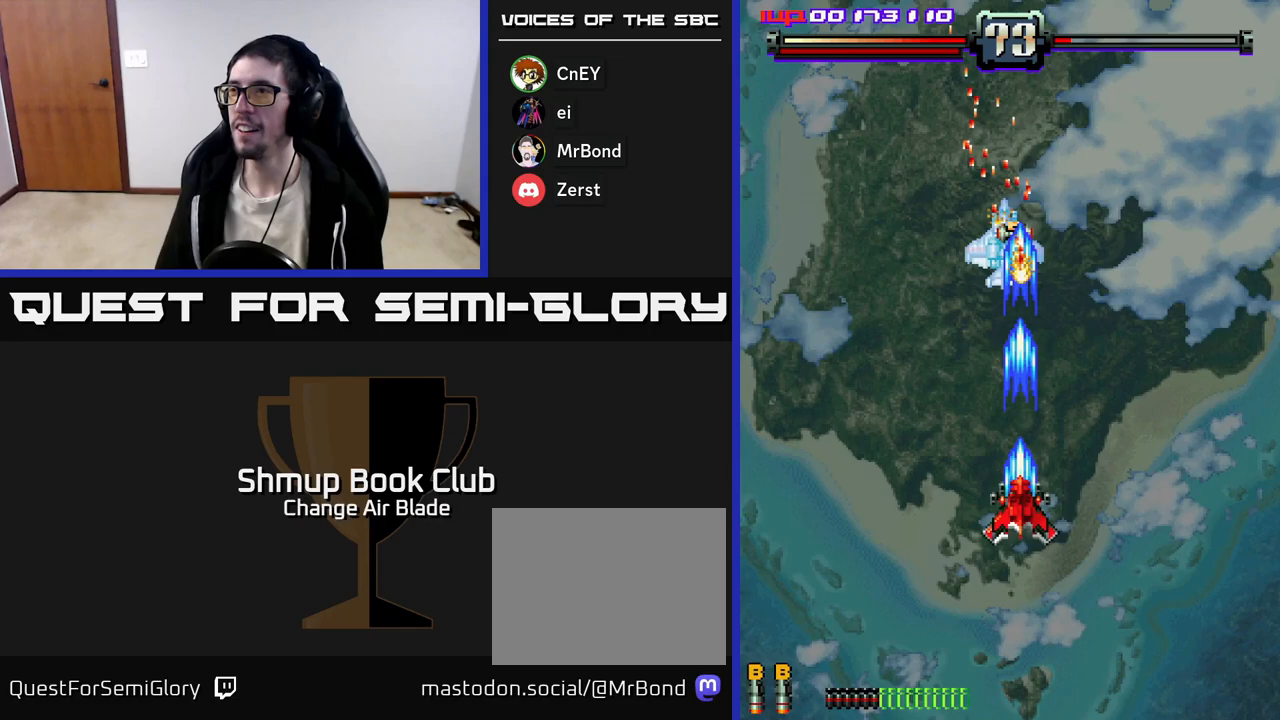
{"buttons": ["A", "DPAD_DOWN"], "left_stick": "center", "right_stick": "center", "events": []}
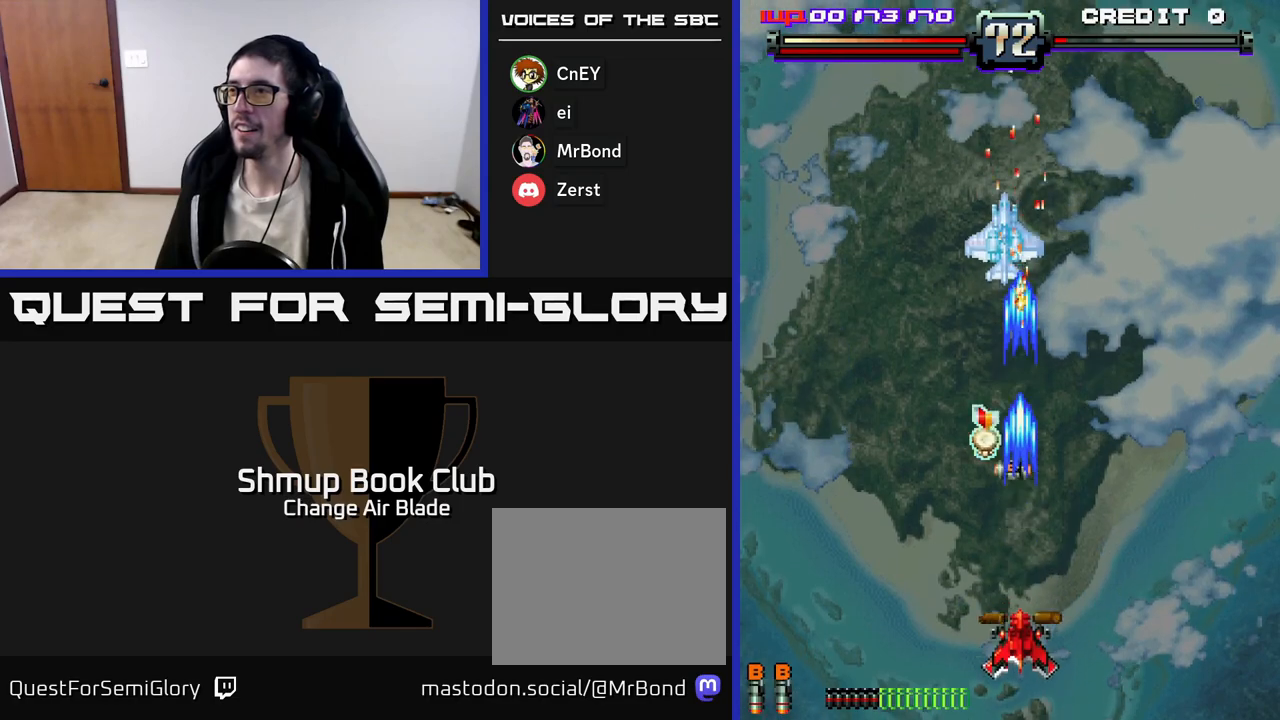
{"buttons": ["A", "DPAD_UP", "DPAD_RIGHT"], "left_stick": "center", "right_stick": "center", "events": [[150, "DPAD_DOWN", "up"], [167, "DPAD_LEFT", "down"], [233, "DPAD_UP", "down"], [317, "DPAD_LEFT", "up"], [367, "DPAD_RIGHT", "down"]]}
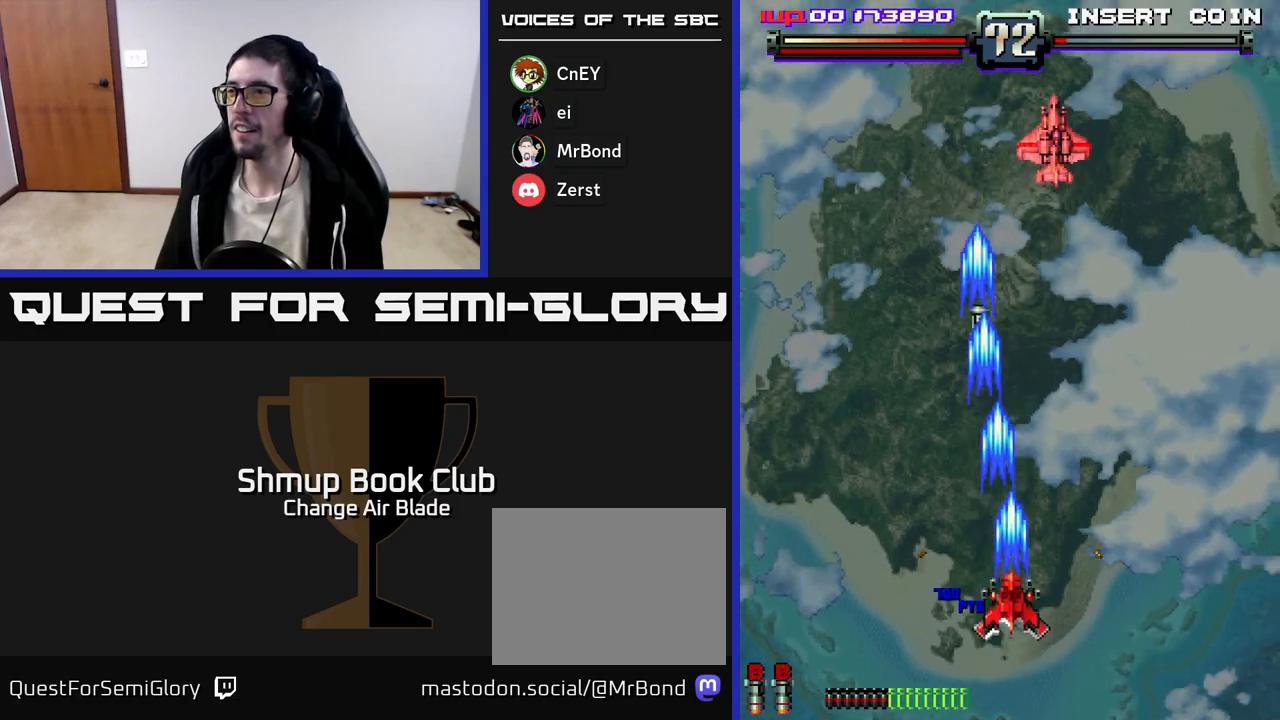
{"buttons": ["A", "DPAD_UP", "DPAD_RIGHT"], "left_stick": "center", "right_stick": "center", "events": [[17, "DPAD_RIGHT", "up"], [100, "DPAD_LEFT", "down"], [333, "DPAD_LEFT", "up"], [367, "DPAD_RIGHT", "down"]]}
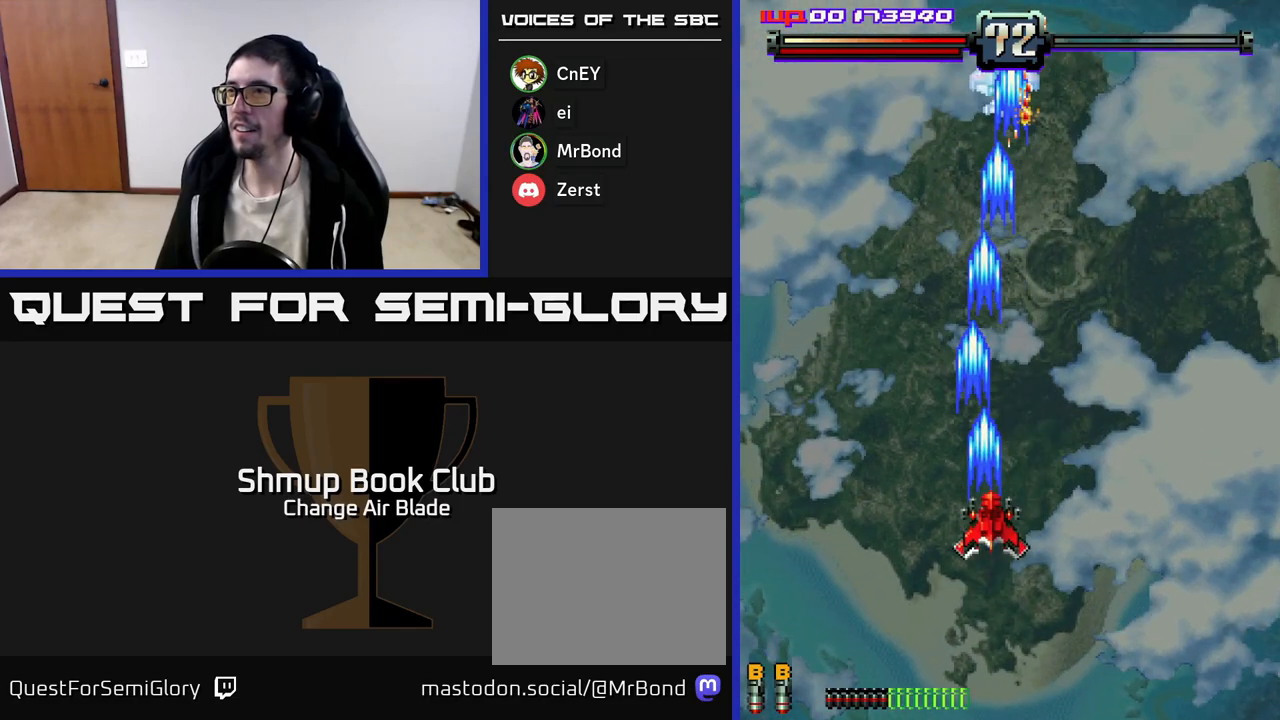
{"buttons": ["A", "DPAD_DOWN", "DPAD_RIGHT"], "left_stick": "center", "right_stick": "center", "events": [[17, "DPAD_RIGHT", "up"], [67, "DPAD_LEFT", "down"], [100, "DPAD_UP", "up"], [167, "DPAD_DOWN", "down"], [183, "DPAD_LEFT", "up"], [250, "DPAD_RIGHT", "down"]]}
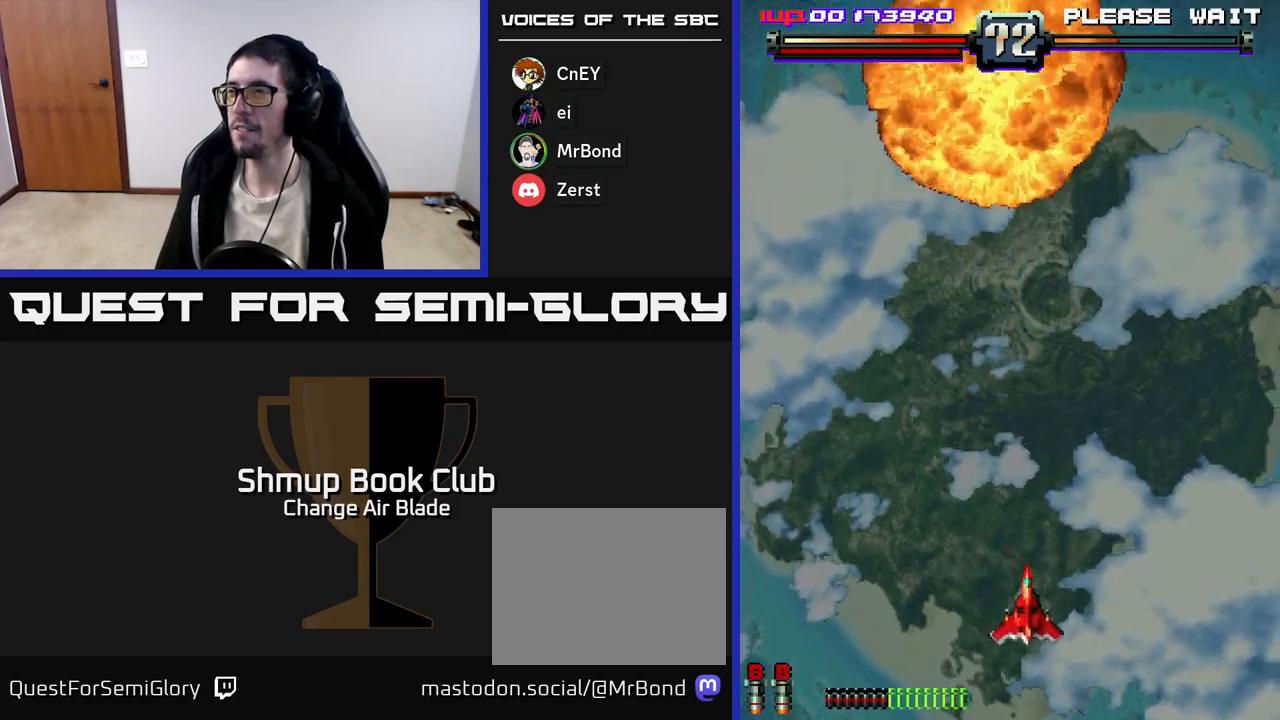
{"buttons": [], "left_stick": "center", "right_stick": "center", "events": [[100, "DPAD_DOWN", "up"], [133, "A", "up"], [200, "DPAD_RIGHT", "up"], [217, "DPAD_UP", "down"], [433, "DPAD_UP", "up"]]}
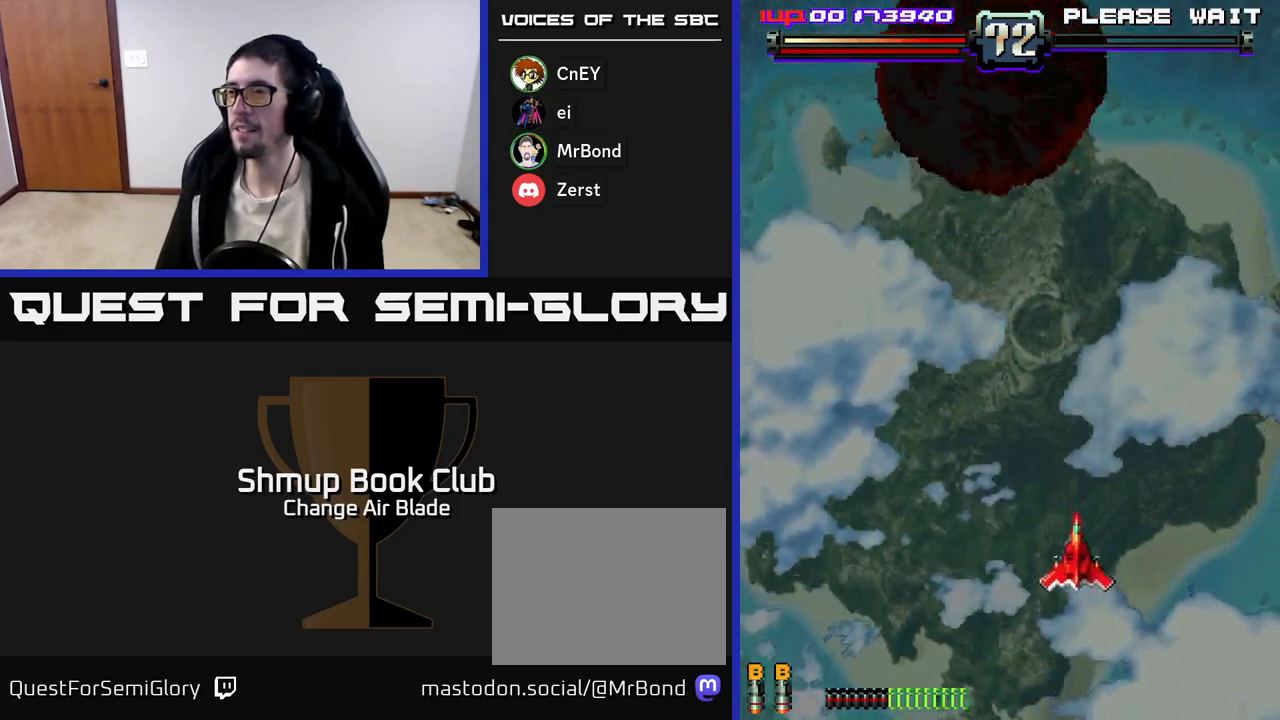
{"buttons": ["DPAD_UP"], "left_stick": "center", "right_stick": "center", "events": [[17, "DPAD_DOWN", "down"], [17, "DPAD_RIGHT", "down"], [67, "DPAD_RIGHT", "up"], [267, "DPAD_LEFT", "down"], [300, "DPAD_DOWN", "up"], [417, "DPAD_UP", "down"], [450, "DPAD_LEFT", "up"]]}
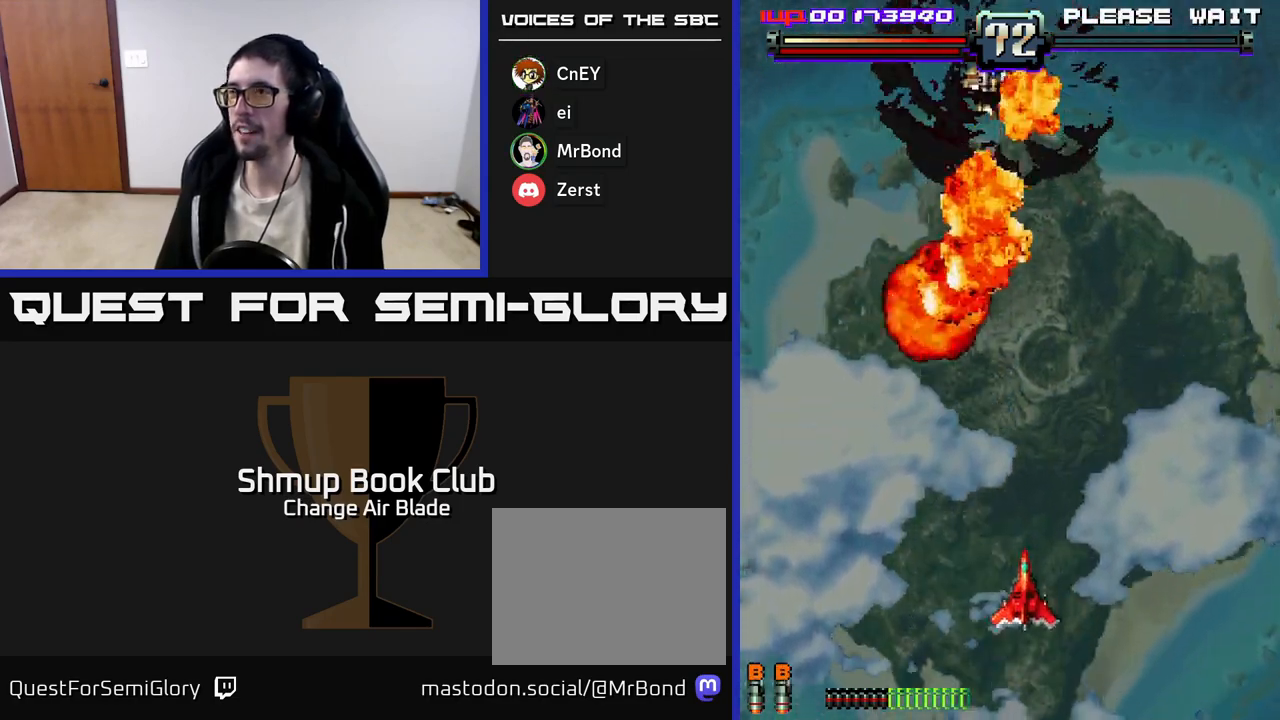
{"buttons": ["A", "DPAD_DOWN", "DPAD_RIGHT"], "left_stick": "center", "right_stick": "center", "events": [[200, "DPAD_LEFT", "down"], [317, "DPAD_UP", "up"], [367, "DPAD_LEFT", "up"], [400, "DPAD_DOWN", "down"], [433, "DPAD_RIGHT", "down"], [450, "A", "down"]]}
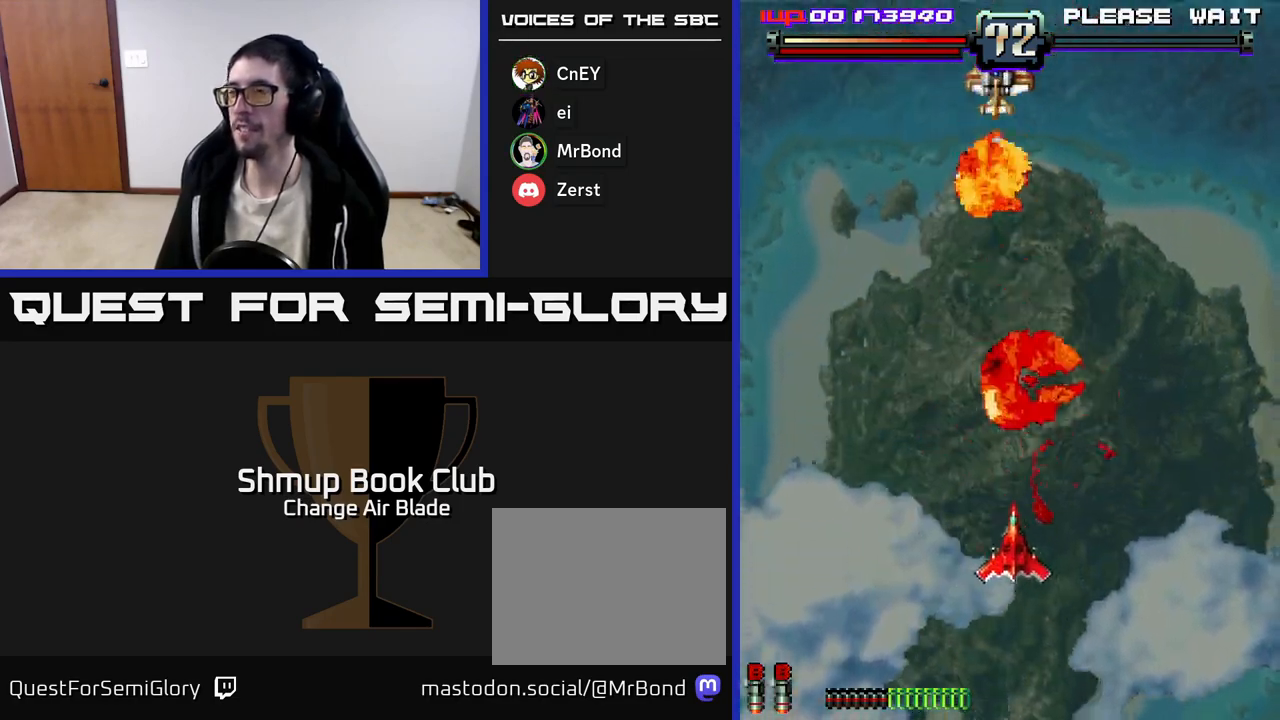
{"buttons": [], "left_stick": "center", "right_stick": "center", "events": [[67, "DPAD_RIGHT", "up"], [417, "A", "up"], [483, "DPAD_DOWN", "up"]]}
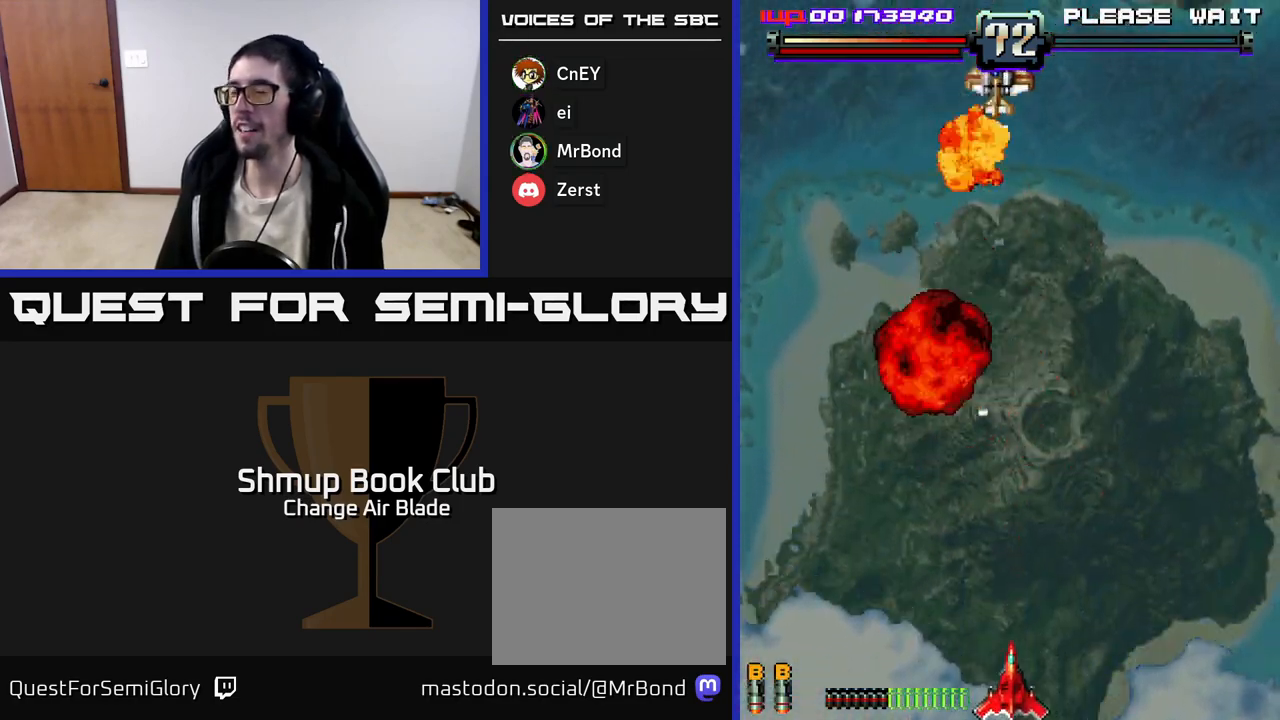
{"buttons": [], "left_stick": "center", "right_stick": "center", "events": [[33, "DPAD_LEFT", "down"], [67, "DPAD_UP", "down"], [100, "DPAD_LEFT", "up"], [233, "DPAD_UP", "up"]]}
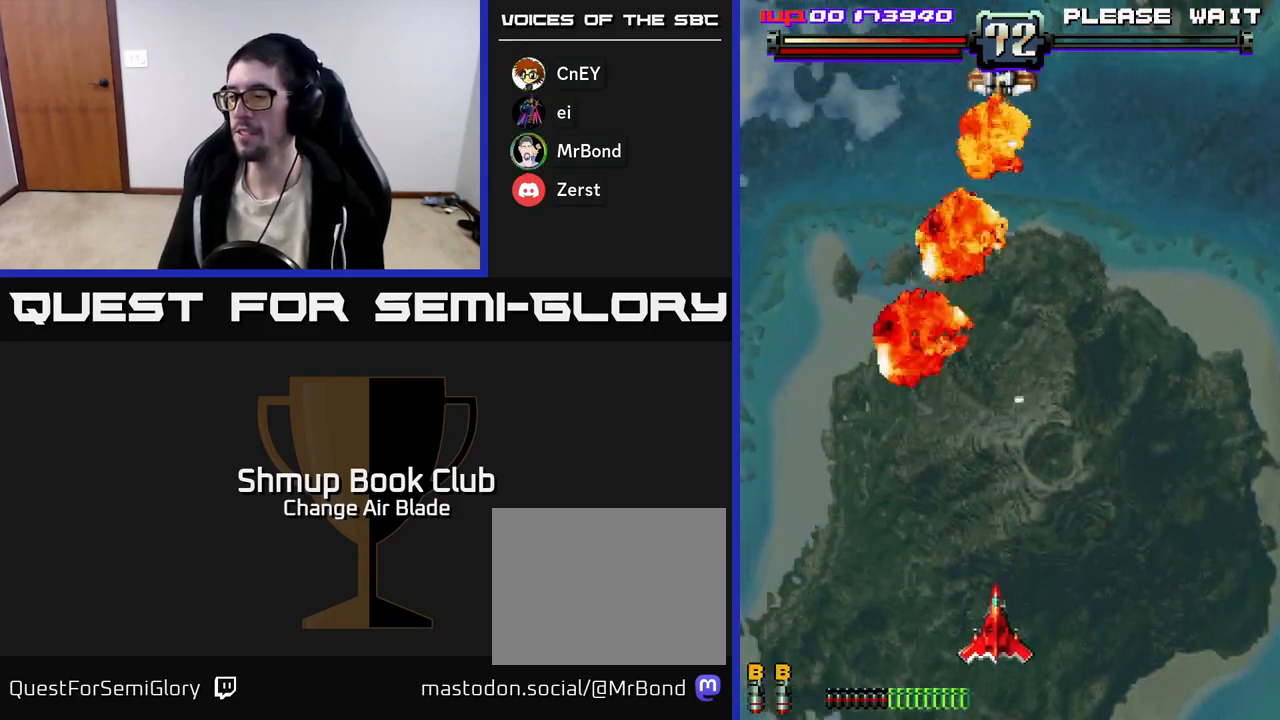
{"buttons": [], "left_stick": "center", "right_stick": "center", "events": []}
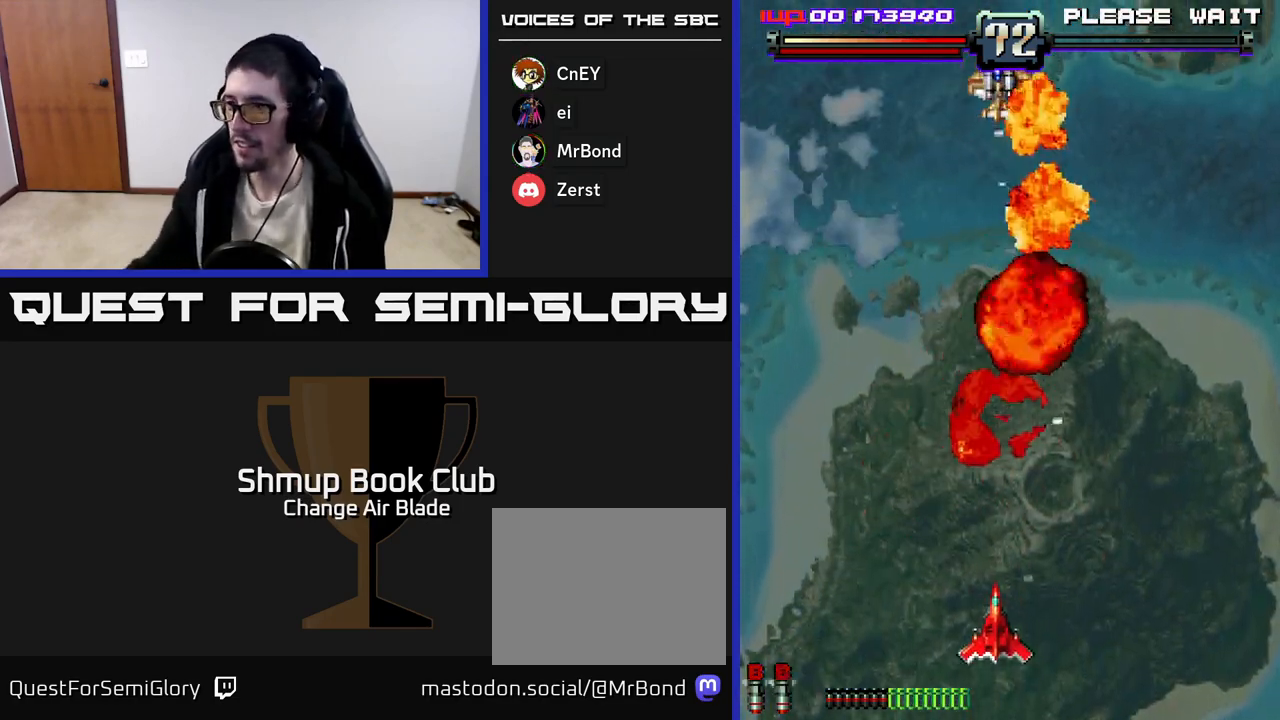
{"buttons": [], "left_stick": "center", "right_stick": "center", "events": []}
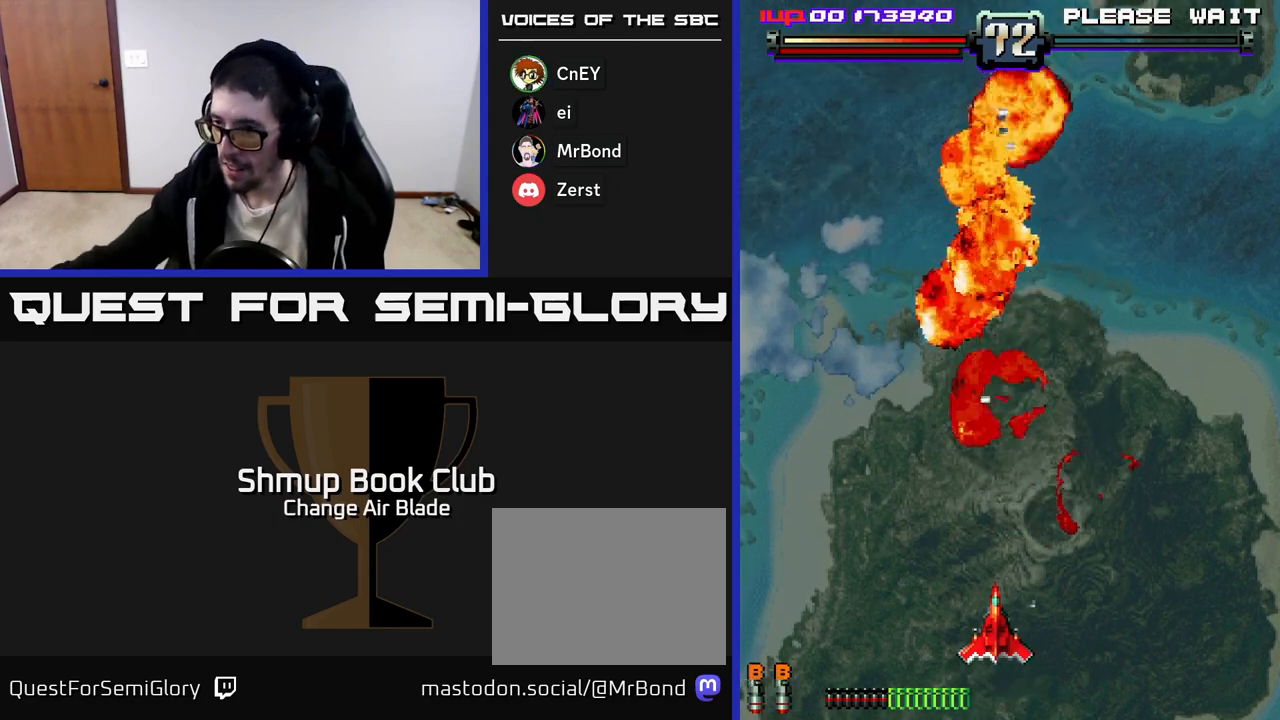
{"buttons": [], "left_stick": "center", "right_stick": "center", "events": [[267, "DPAD_LEFT", "down"], [417, "DPAD_LEFT", "up"]]}
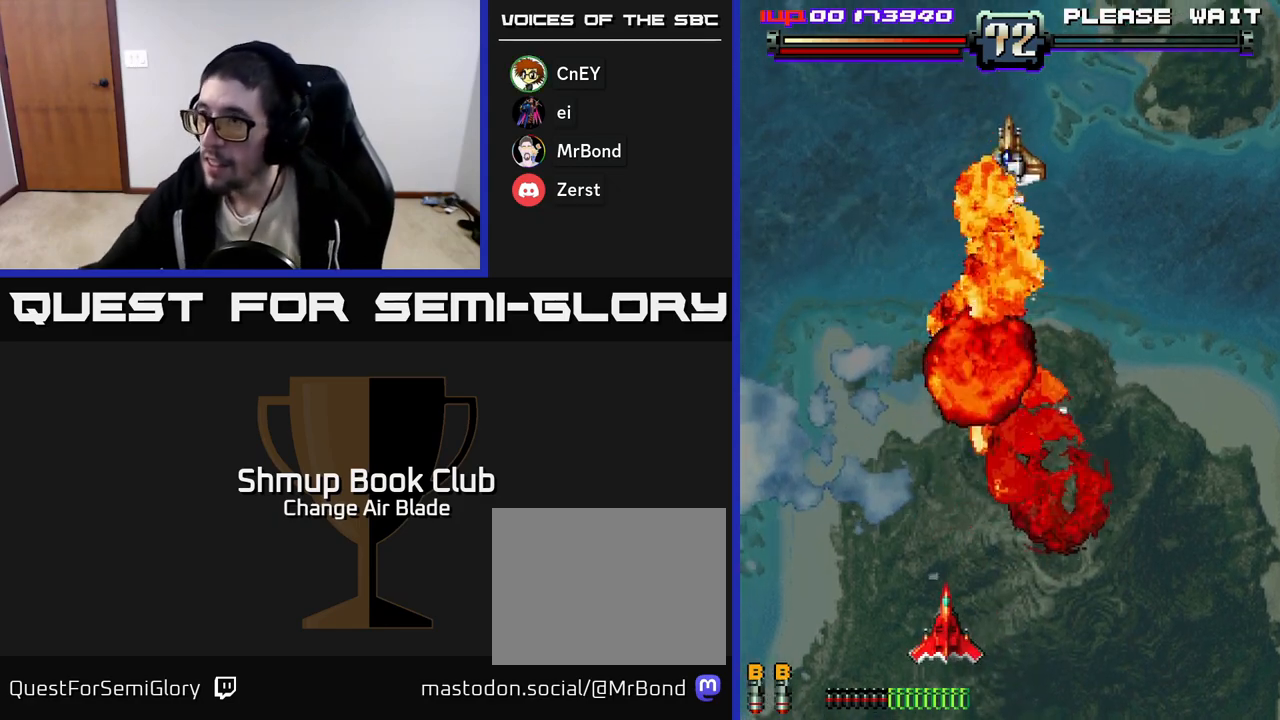
{"buttons": ["DPAD_RIGHT"], "left_stick": "center", "right_stick": "center", "events": [[233, "DPAD_UP", "down"], [433, "DPAD_UP", "up"], [467, "DPAD_RIGHT", "down"]]}
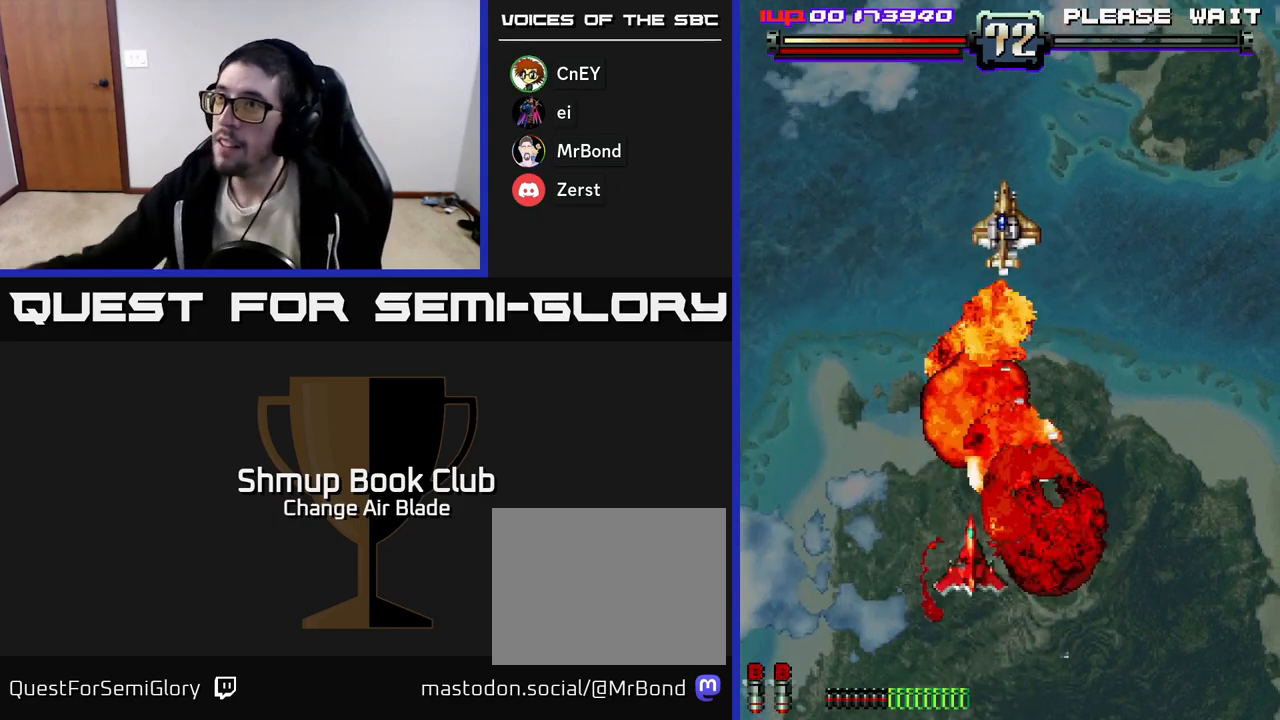
{"buttons": [], "left_stick": "center", "right_stick": "center", "events": [[100, "DPAD_RIGHT", "up"], [100, "DPAD_UP", "down"], [250, "DPAD_UP", "up"]]}